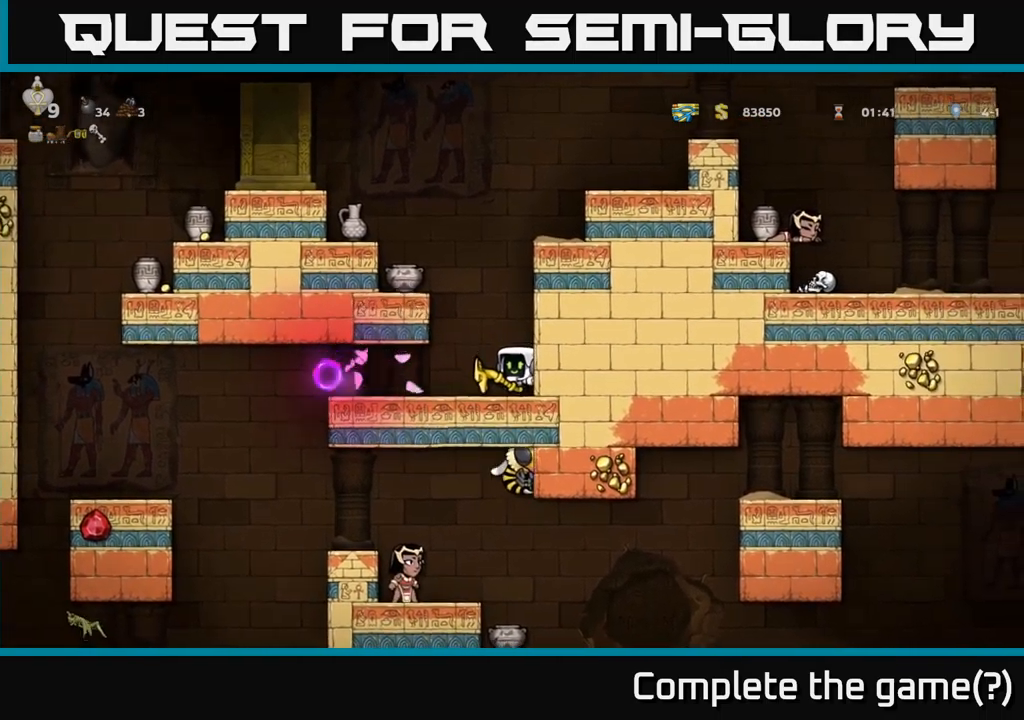
Gameplay with a controller (Xbox layout); each line is a JSON object with the inputs held at the frame after it. "events" lists button and stick changes between this image and that frame as [ms after this image, input, new state], when the widget could be followed in between.
{"buttons": ["DPAD_LEFT"], "left_stick": "center", "right_stick": "center", "events": [[133, "A", "down"], [283, "DPAD_LEFT", "down"], [433, "A", "up"]]}
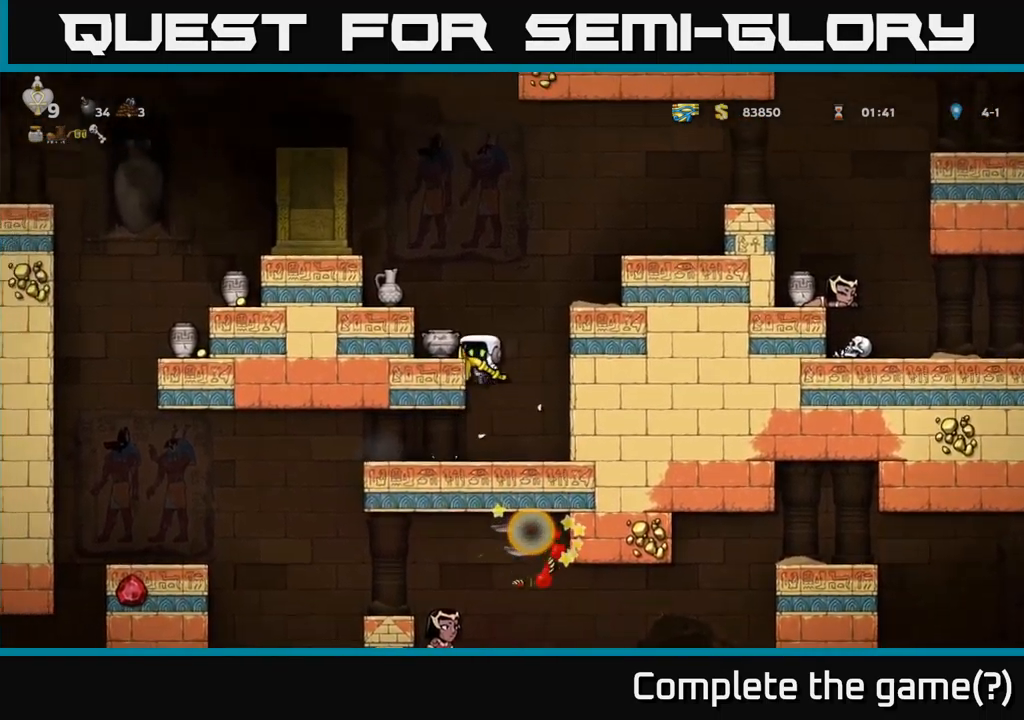
{"buttons": [], "left_stick": "center", "right_stick": "center", "events": [[83, "A", "down"], [250, "A", "up"], [267, "DPAD_LEFT", "up"]]}
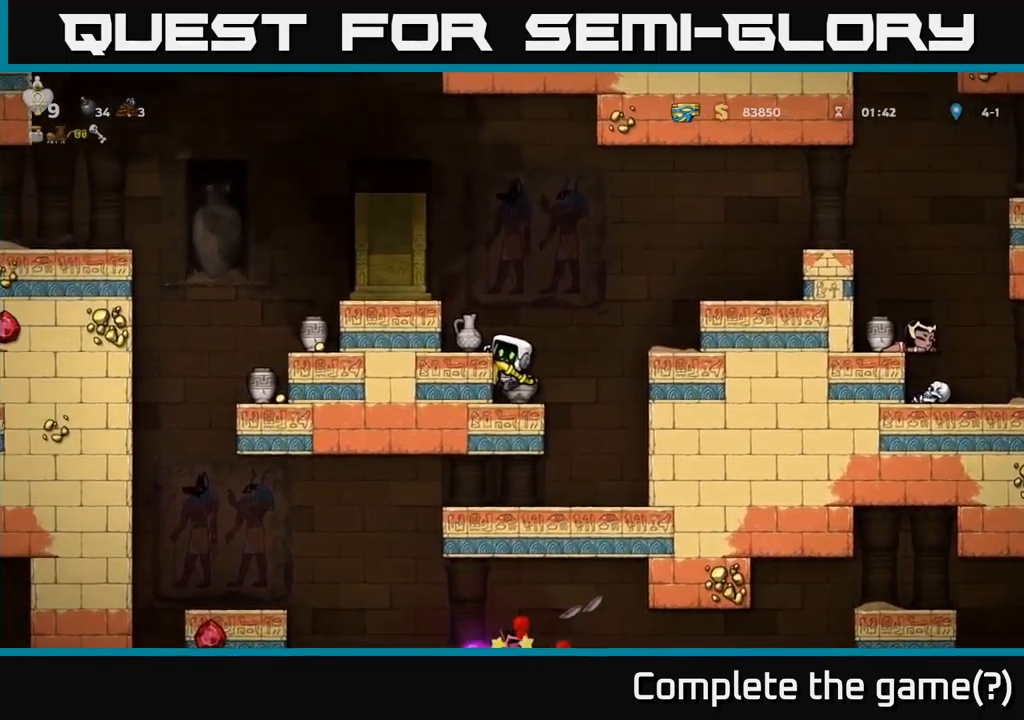
{"buttons": [], "left_stick": "center", "right_stick": "center", "events": []}
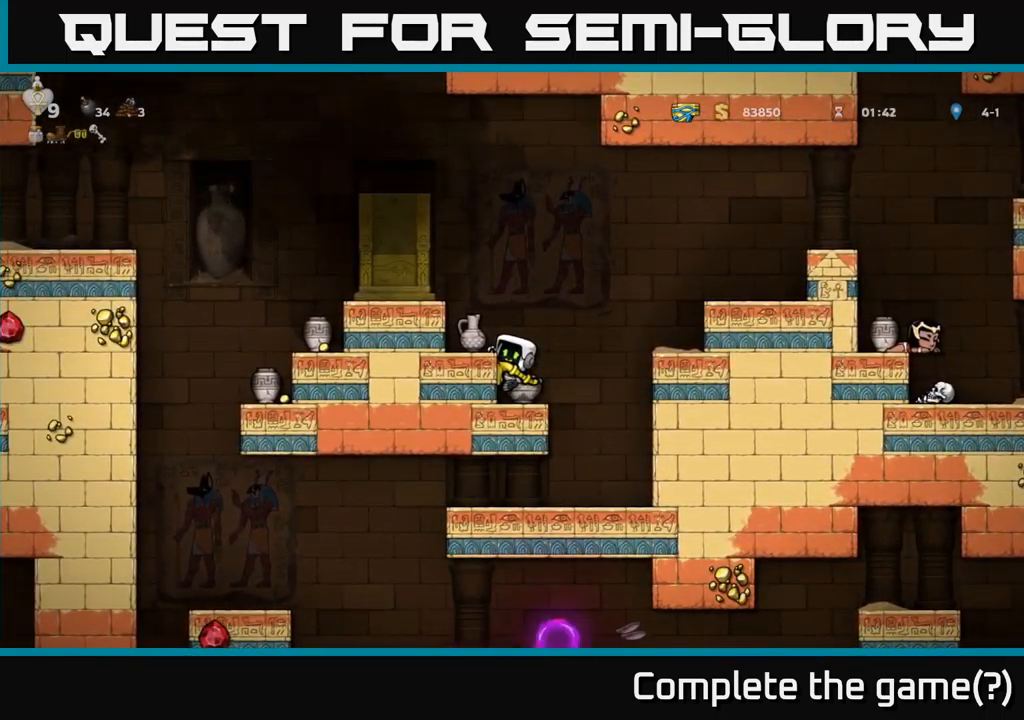
{"buttons": [], "left_stick": "center", "right_stick": "center", "events": [[117, "DPAD_RIGHT", "down"], [150, "A", "down"], [267, "A", "up"], [333, "DPAD_RIGHT", "up"]]}
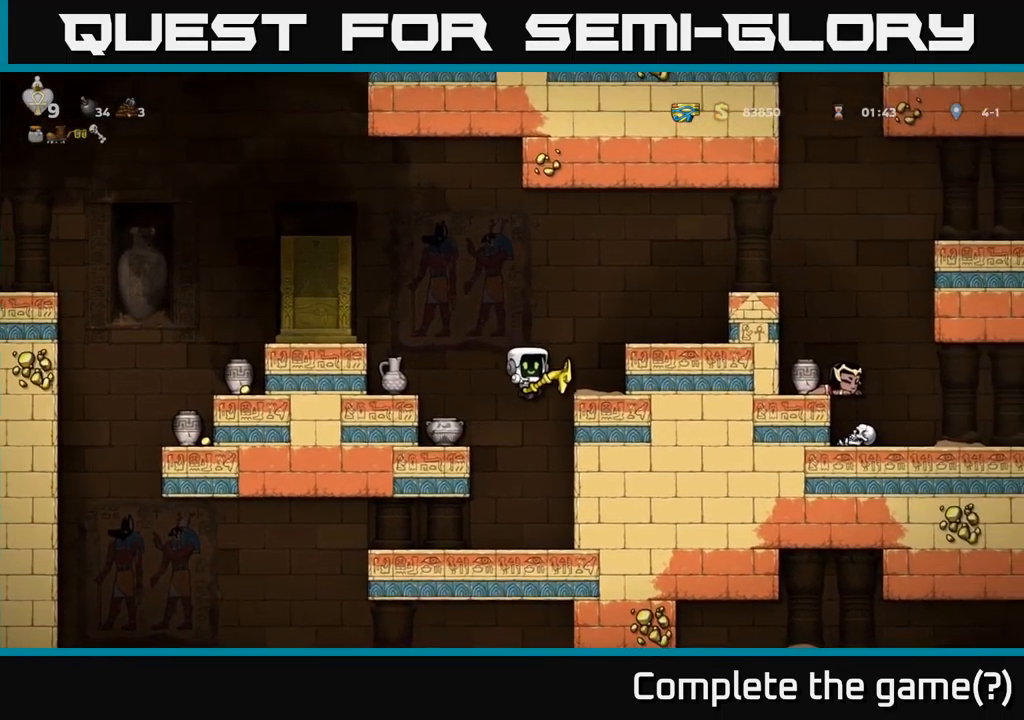
{"buttons": [], "left_stick": "center", "right_stick": "center", "events": []}
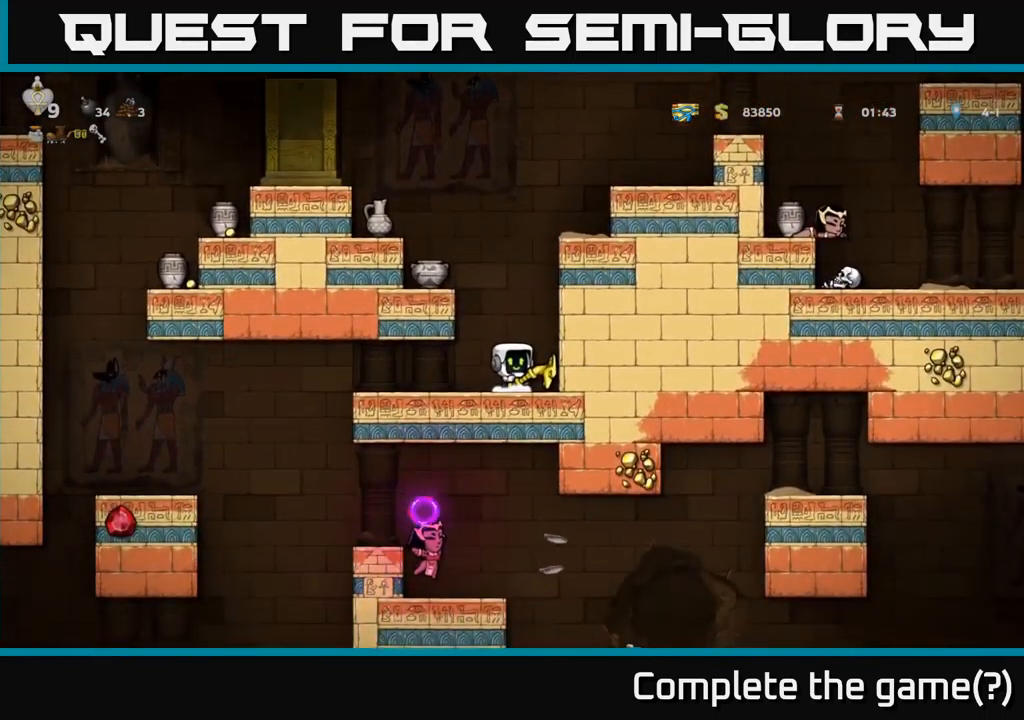
{"buttons": [], "left_stick": "center", "right_stick": "center", "events": [[267, "DPAD_LEFT", "down"], [400, "DPAD_LEFT", "up"]]}
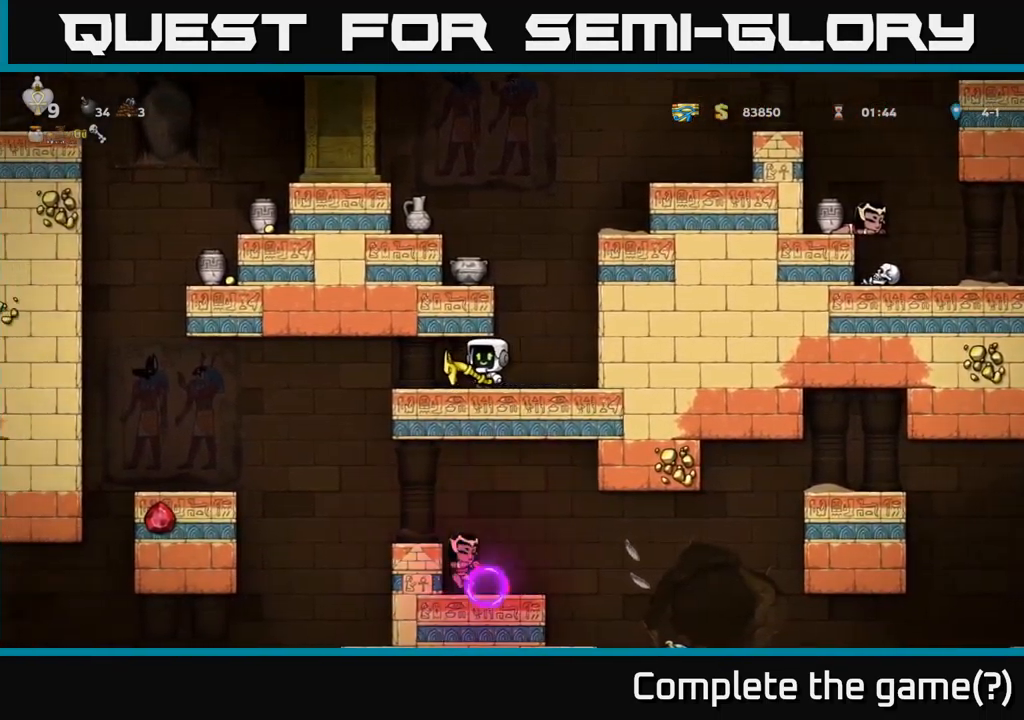
{"buttons": [], "left_stick": "center", "right_stick": "center", "events": []}
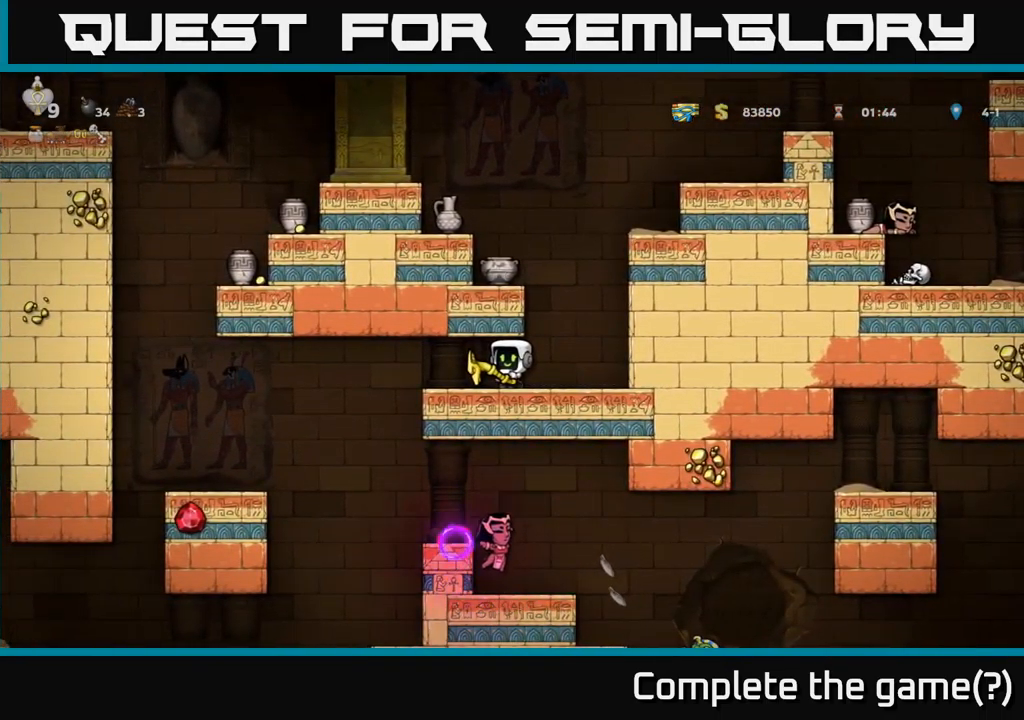
{"buttons": [], "left_stick": "center", "right_stick": "center", "events": []}
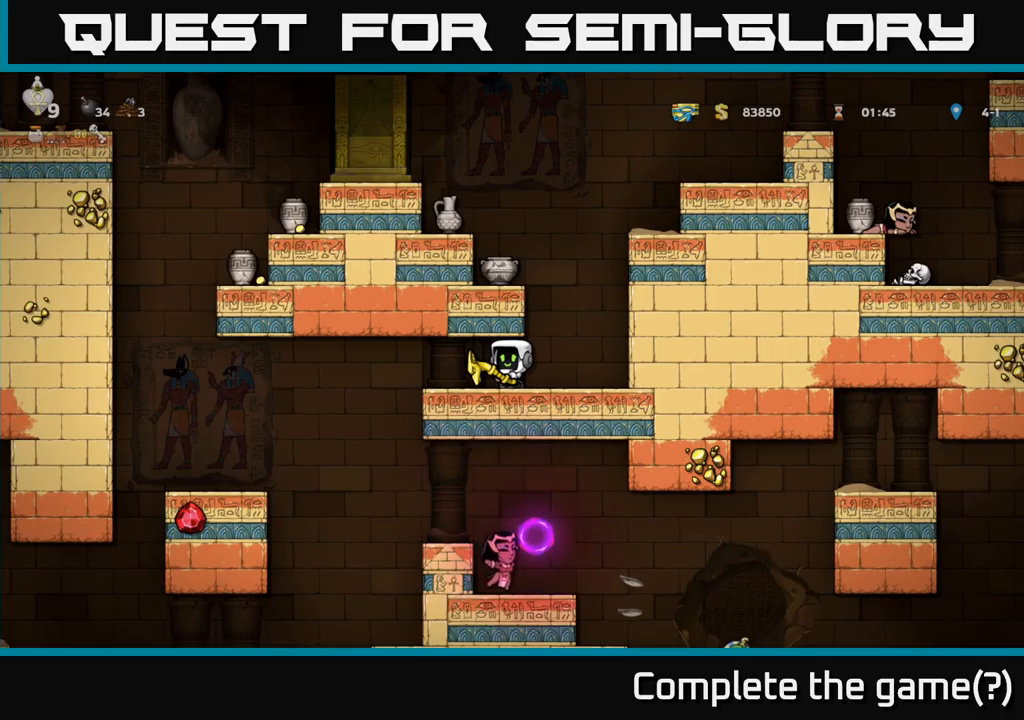
{"buttons": [], "left_stick": "center", "right_stick": "center", "events": []}
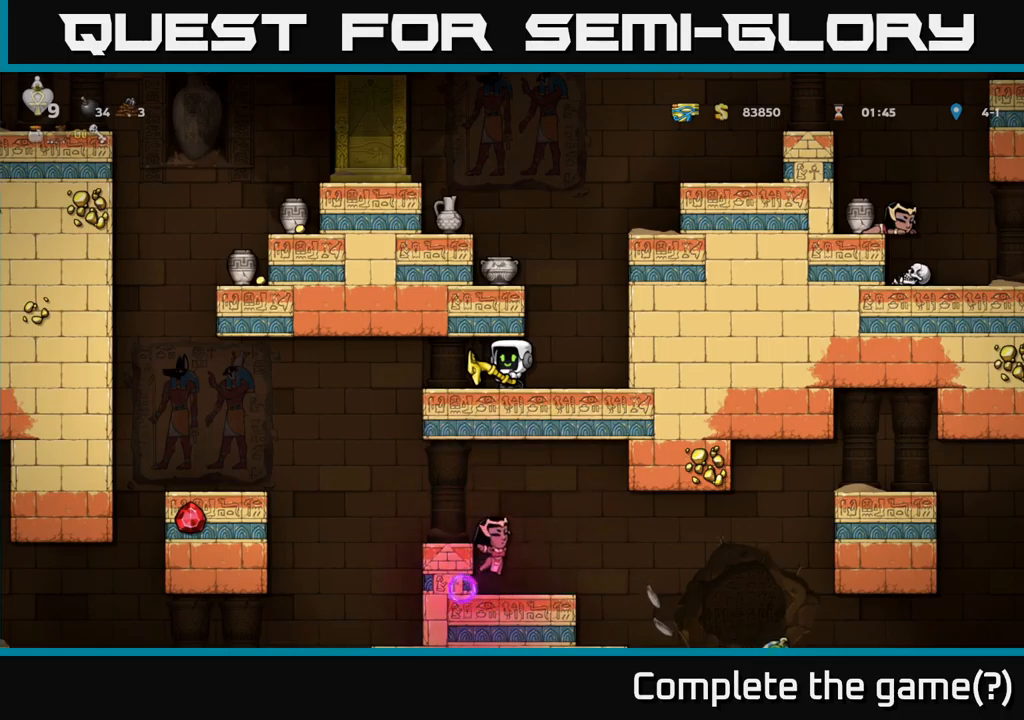
{"buttons": ["DPAD_LEFT"], "left_stick": "center", "right_stick": "center", "events": [[384, "DPAD_LEFT", "down"]]}
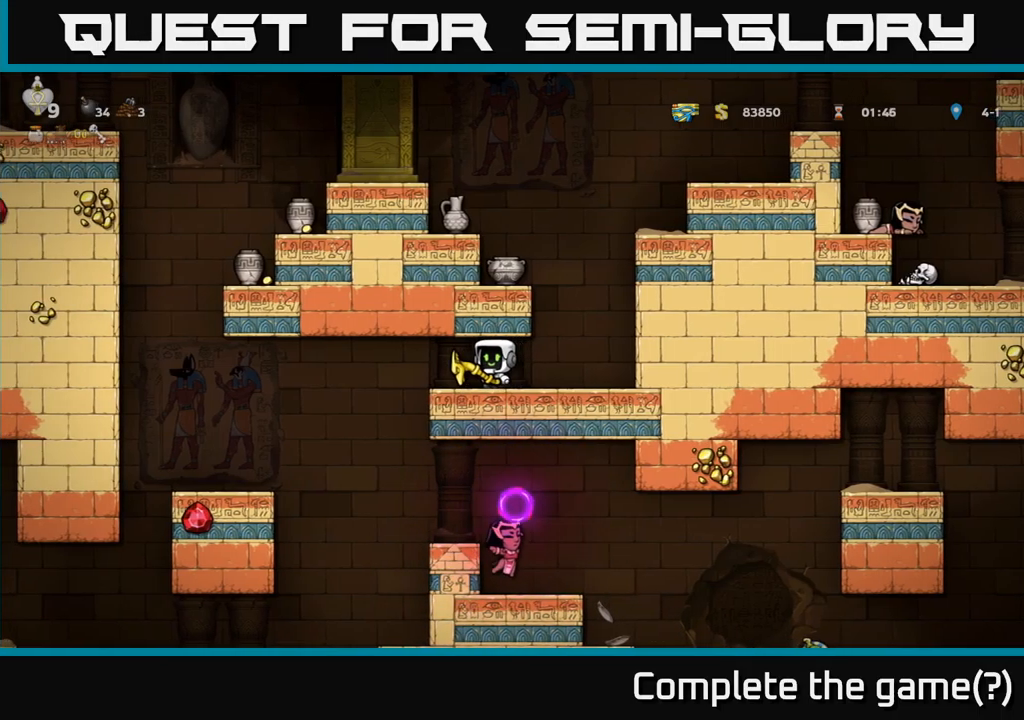
{"buttons": ["DPAD_LEFT"], "left_stick": "center", "right_stick": "center", "events": [[117, "A", "down"], [250, "A", "up"]]}
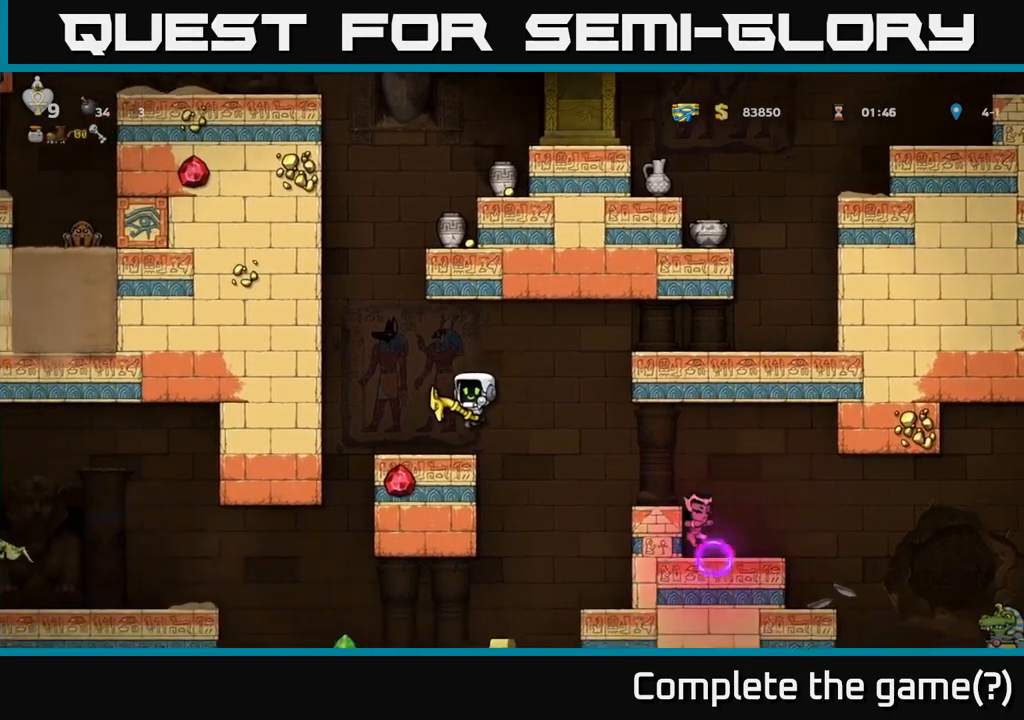
{"buttons": ["DPAD_DOWN"], "left_stick": "center", "right_stick": "center", "events": [[84, "DPAD_LEFT", "up"], [134, "DPAD_DOWN", "down"]]}
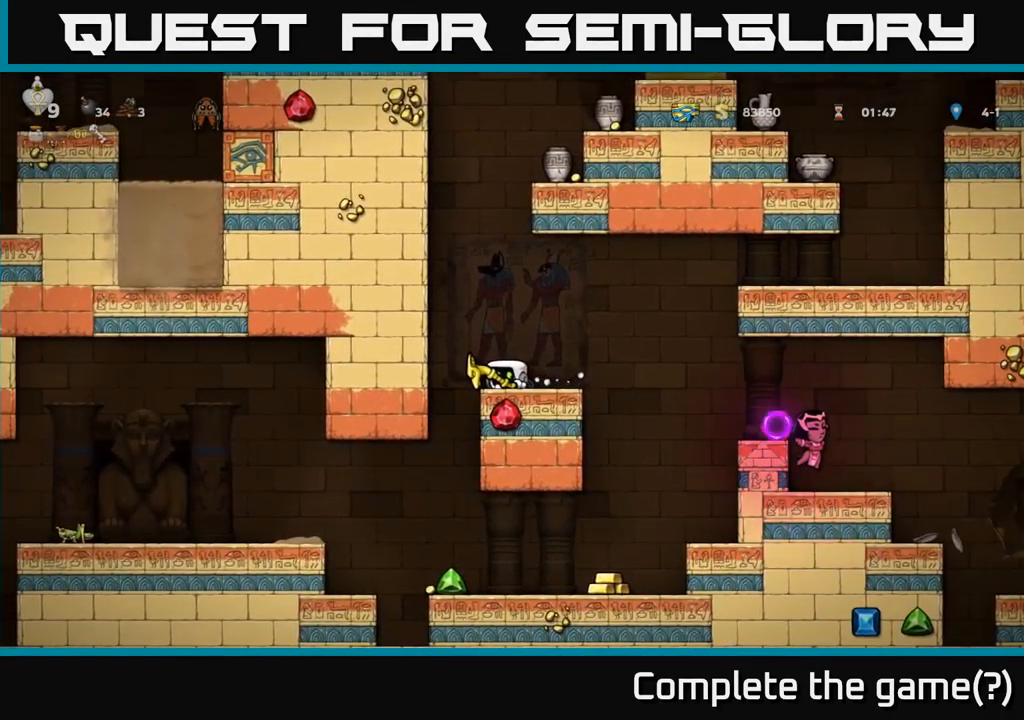
{"buttons": ["DPAD_DOWN"], "left_stick": "center", "right_stick": "center", "events": []}
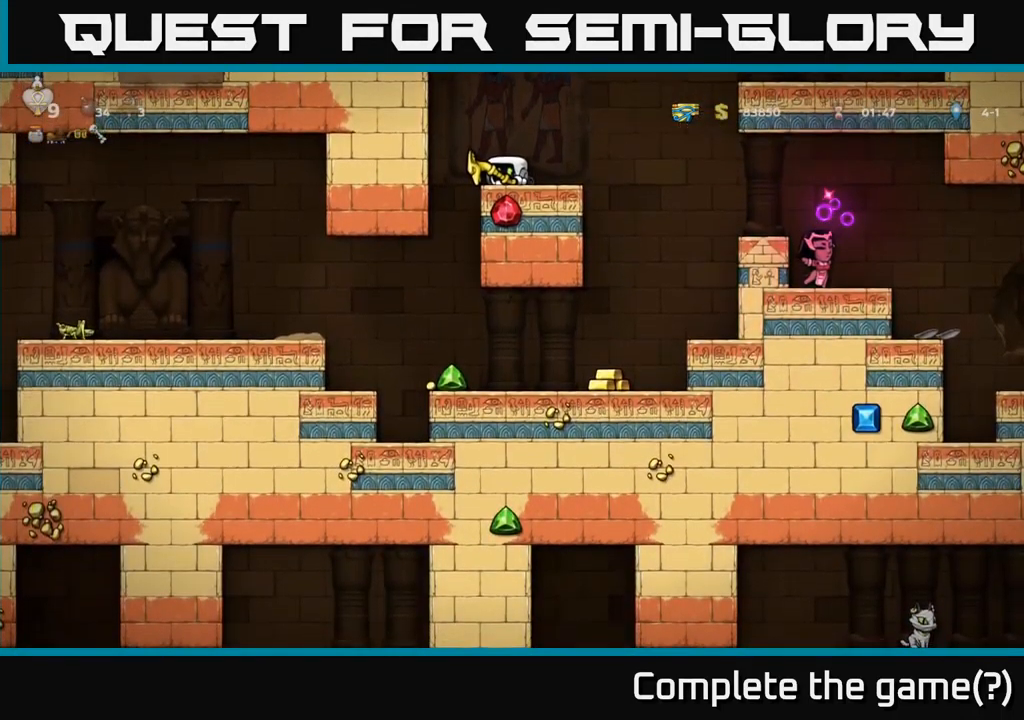
{"buttons": [], "left_stick": "center", "right_stick": "center", "events": [[50, "DPAD_DOWN", "up"], [100, "DPAD_LEFT", "down"], [234, "DPAD_LEFT", "up"]]}
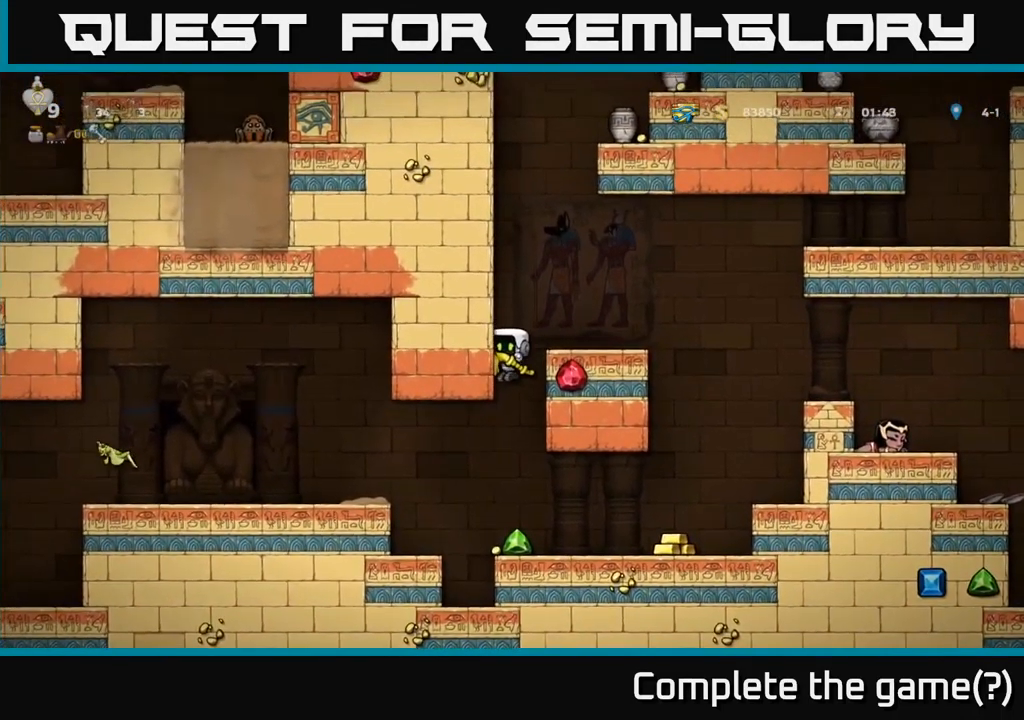
{"buttons": ["DPAD_RIGHT"], "left_stick": "center", "right_stick": "center", "events": [[284, "DPAD_RIGHT", "down"]]}
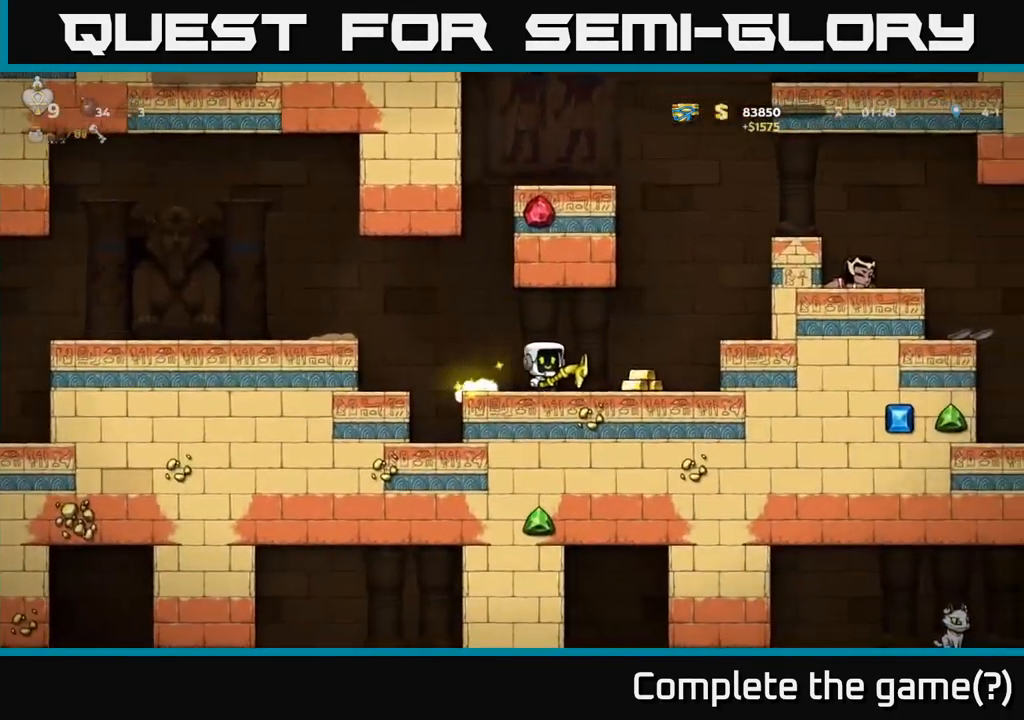
{"buttons": ["DPAD_LEFT"], "left_stick": "center", "right_stick": "center", "events": [[167, "DPAD_RIGHT", "up"], [217, "DPAD_LEFT", "down"]]}
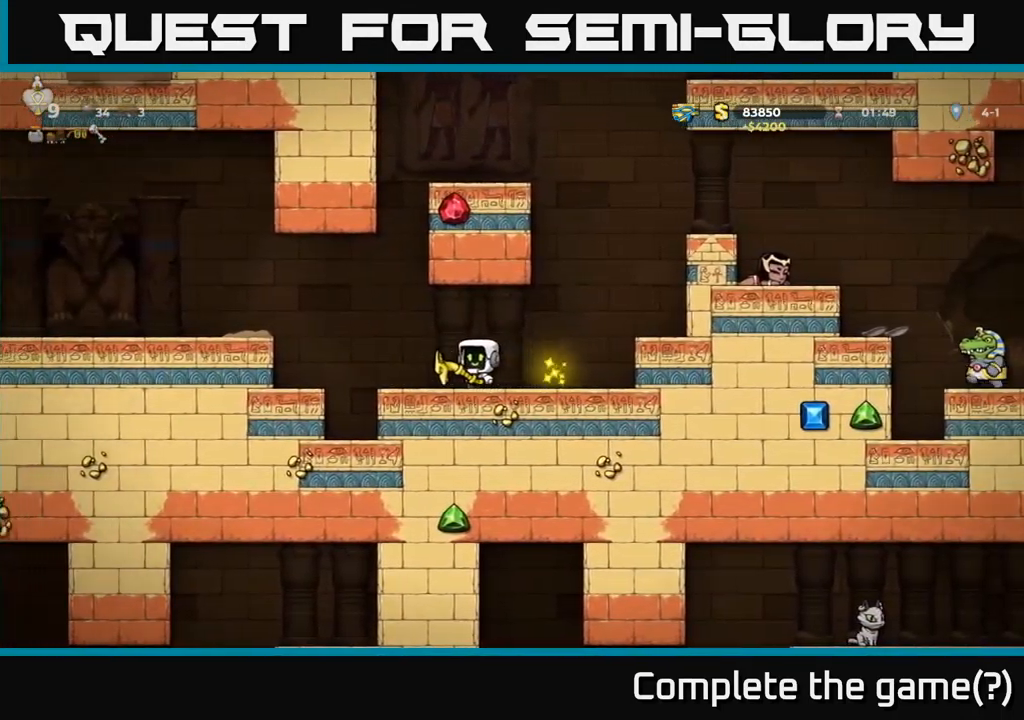
{"buttons": ["DPAD_LEFT"], "left_stick": "center", "right_stick": "center", "events": [[150, "A", "down"], [234, "A", "up"]]}
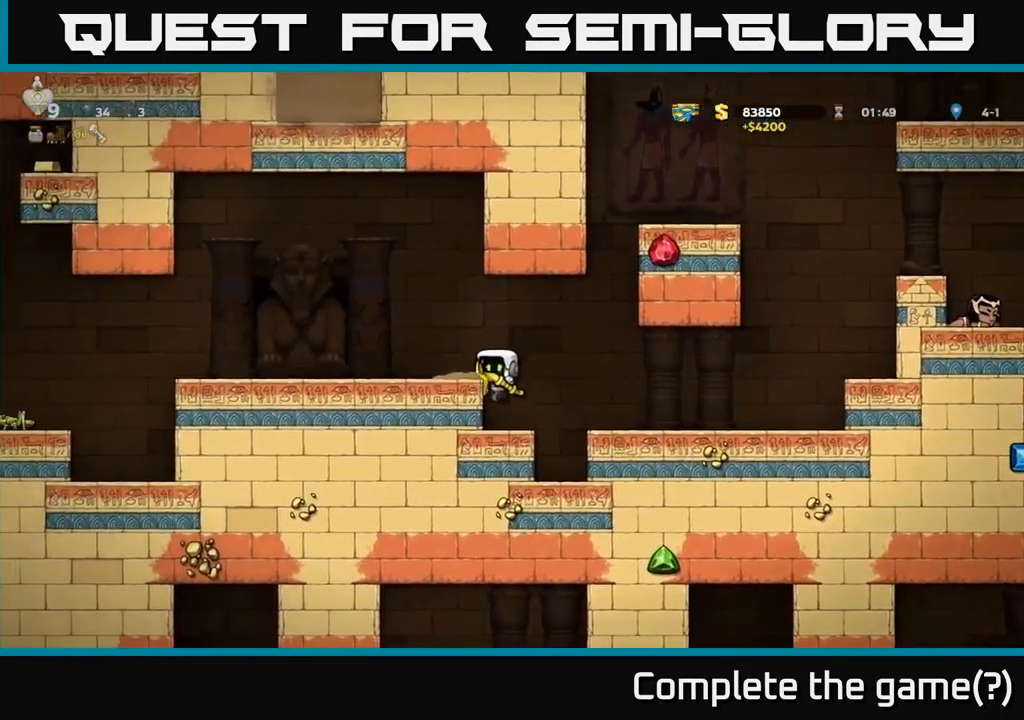
{"buttons": ["DPAD_LEFT"], "left_stick": "center", "right_stick": "center", "events": [[50, "DPAD_LEFT", "up"], [267, "A", "down"], [284, "DPAD_LEFT", "down"], [384, "A", "up"]]}
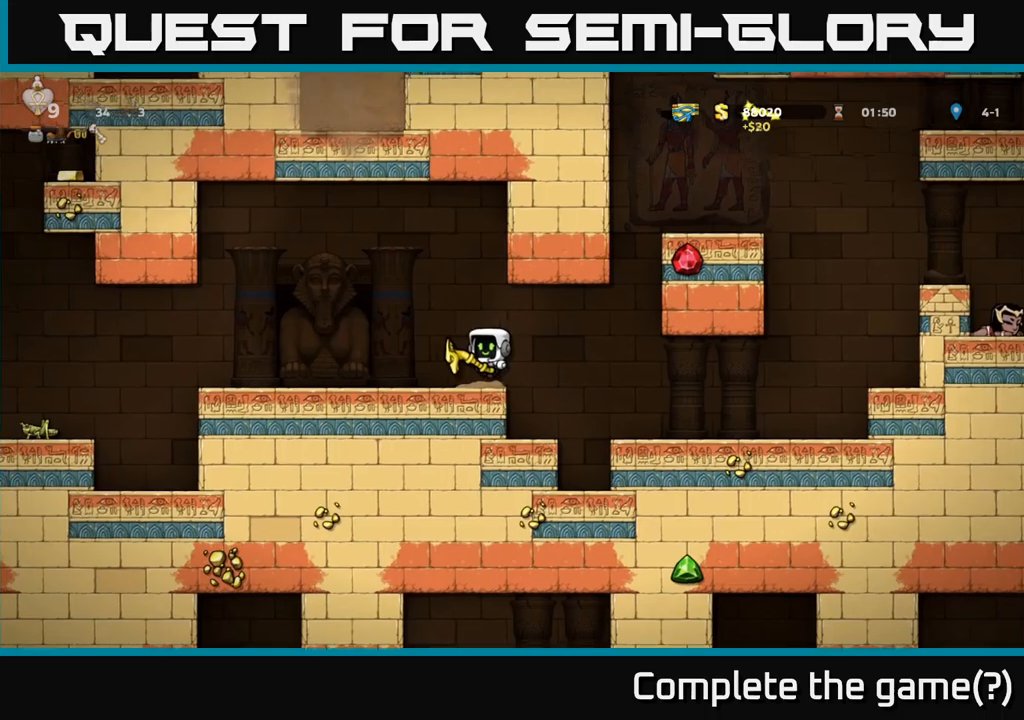
{"buttons": ["DPAD_DOWN"], "left_stick": "center", "right_stick": "center", "events": [[333, "DPAD_LEFT", "up"], [500, "DPAD_DOWN", "down"]]}
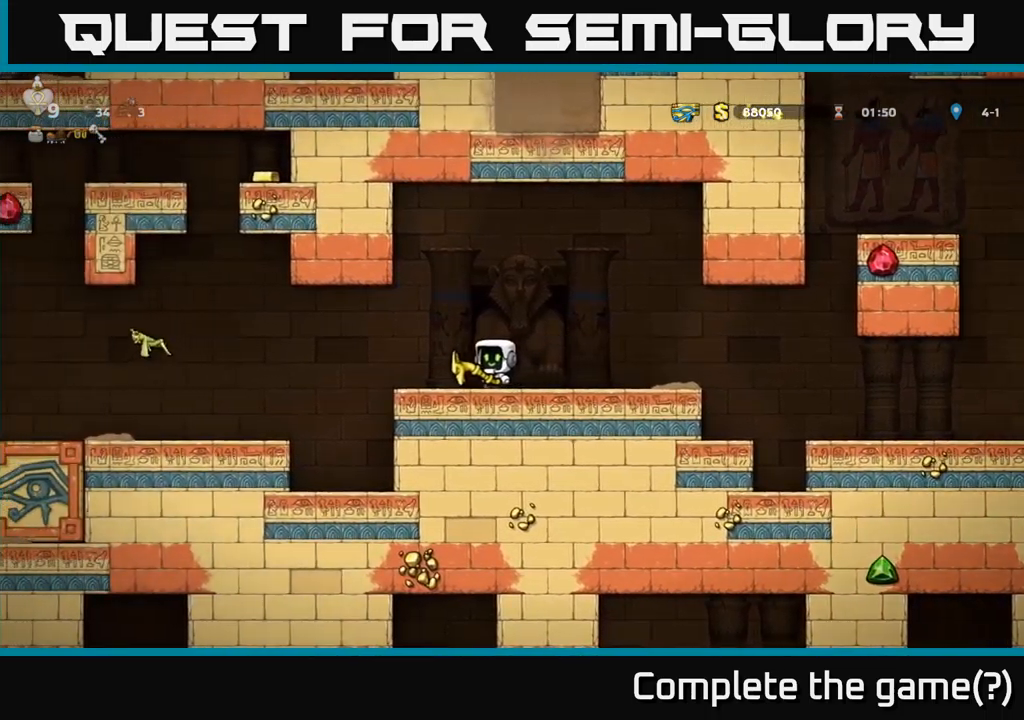
{"buttons": ["DPAD_DOWN"], "left_stick": "center", "right_stick": "center", "events": []}
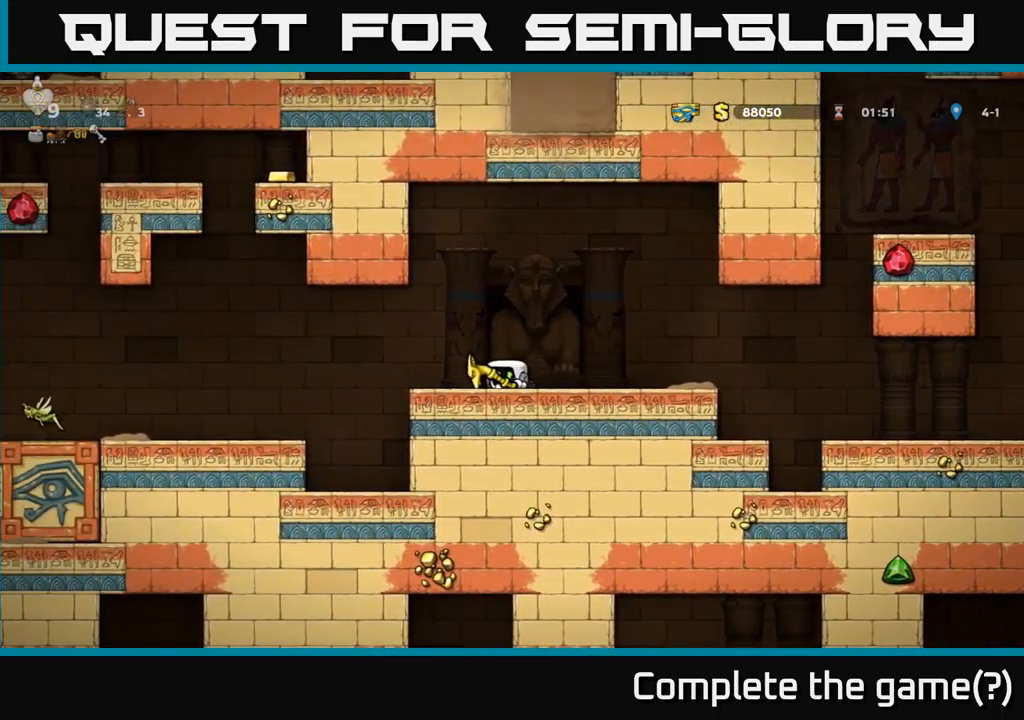
{"buttons": ["DPAD_LEFT"], "left_stick": "center", "right_stick": "center", "events": [[33, "DPAD_DOWN", "up"], [183, "DPAD_LEFT", "down"]]}
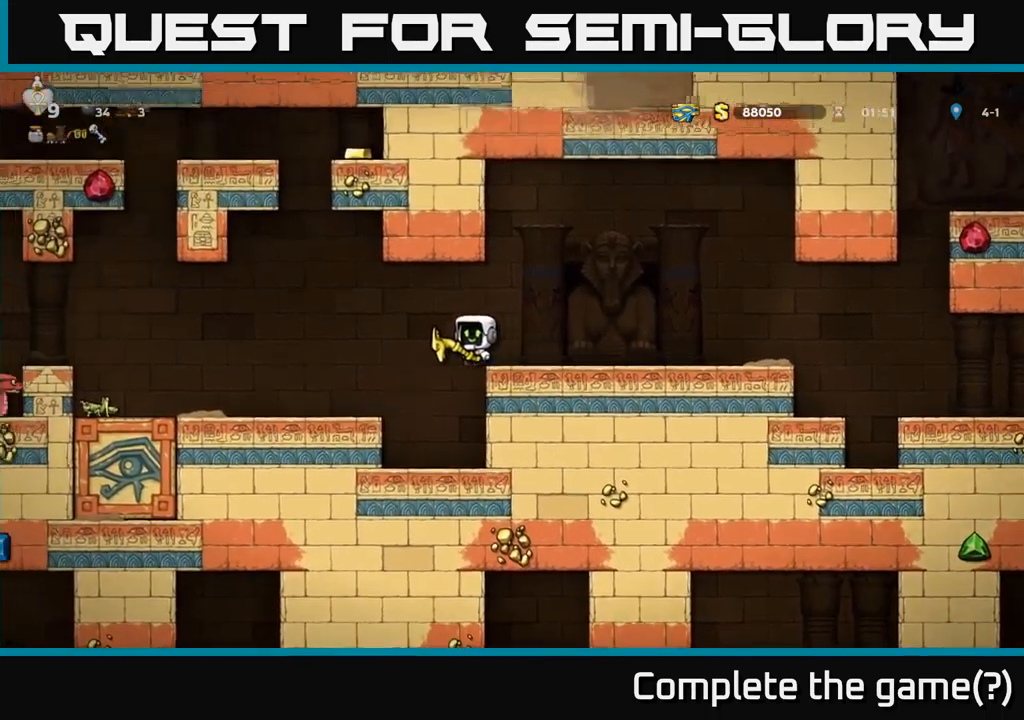
{"buttons": [], "left_stick": "center", "right_stick": "center", "events": [[233, "DPAD_LEFT", "up"]]}
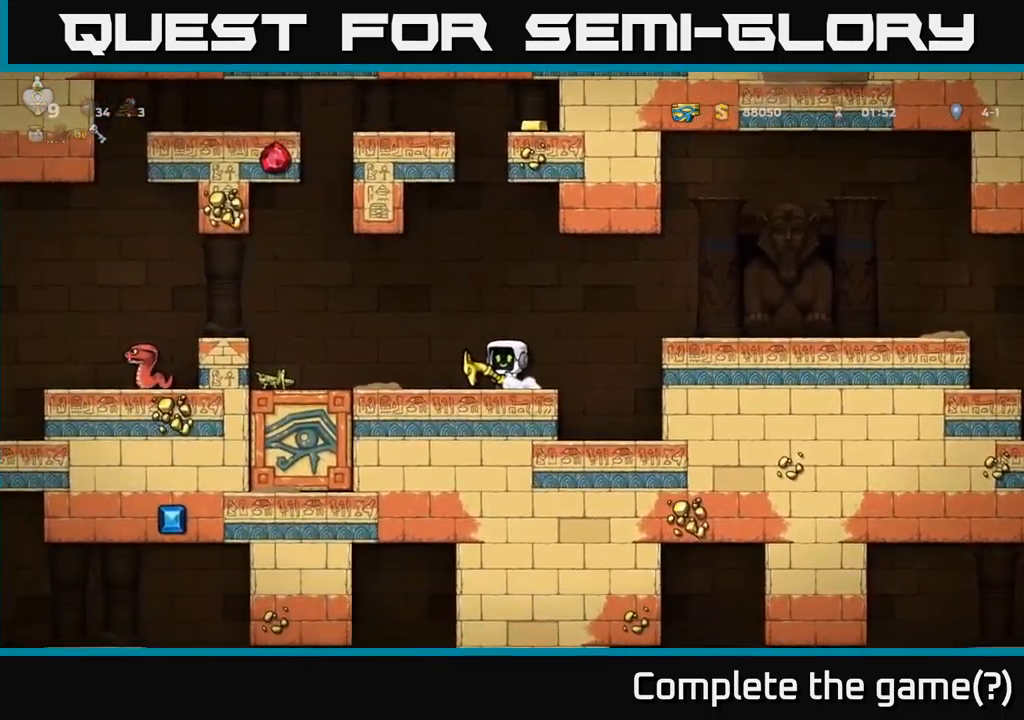
{"buttons": [], "left_stick": "center", "right_stick": "center", "events": []}
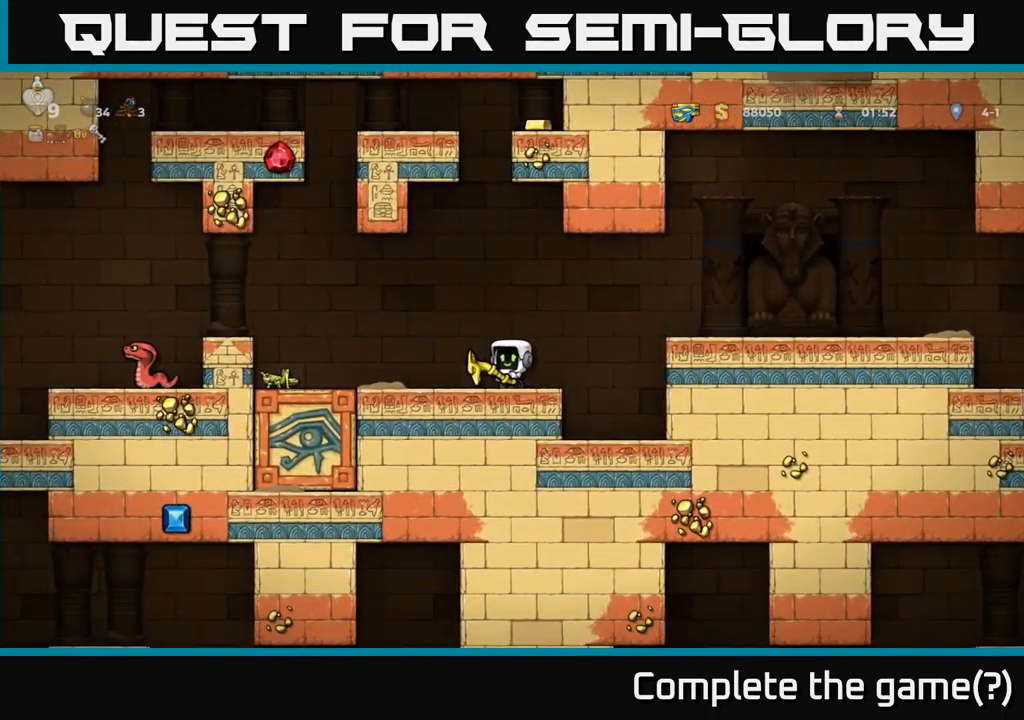
{"buttons": ["DPAD_LEFT"], "left_stick": "center", "right_stick": "center", "events": [[316, "DPAD_LEFT", "down"]]}
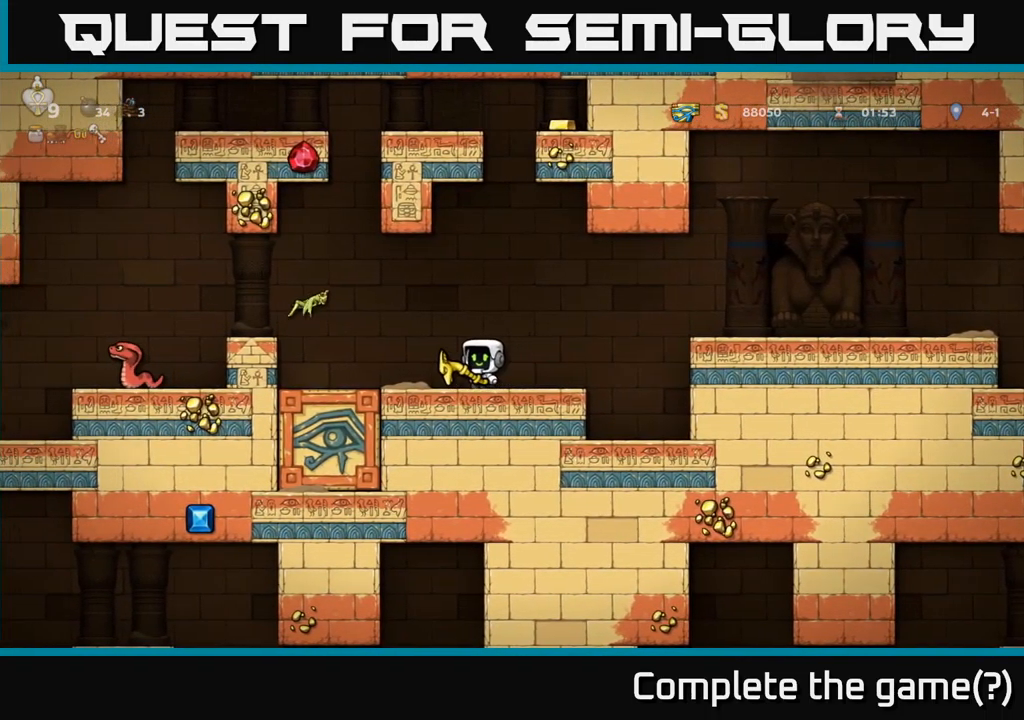
{"buttons": ["DPAD_RIGHT"], "left_stick": "center", "right_stick": "center", "events": [[183, "A", "down"], [250, "DPAD_LEFT", "up"], [283, "A", "up"], [283, "DPAD_RIGHT", "down"]]}
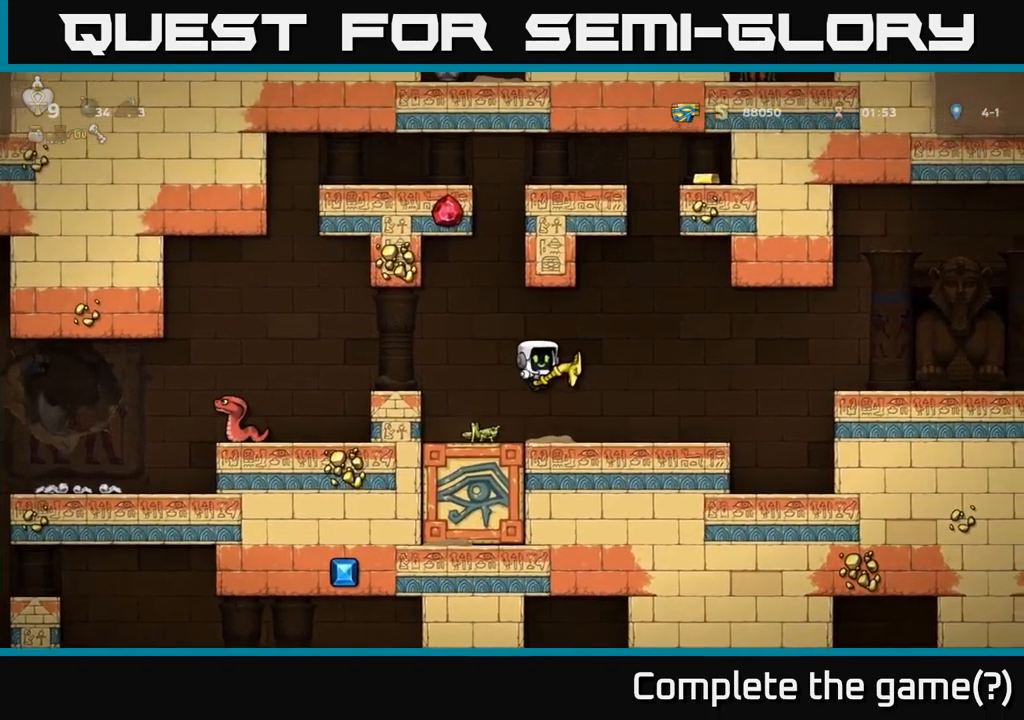
{"buttons": [], "left_stick": "center", "right_stick": "center", "events": [[216, "DPAD_RIGHT", "up"]]}
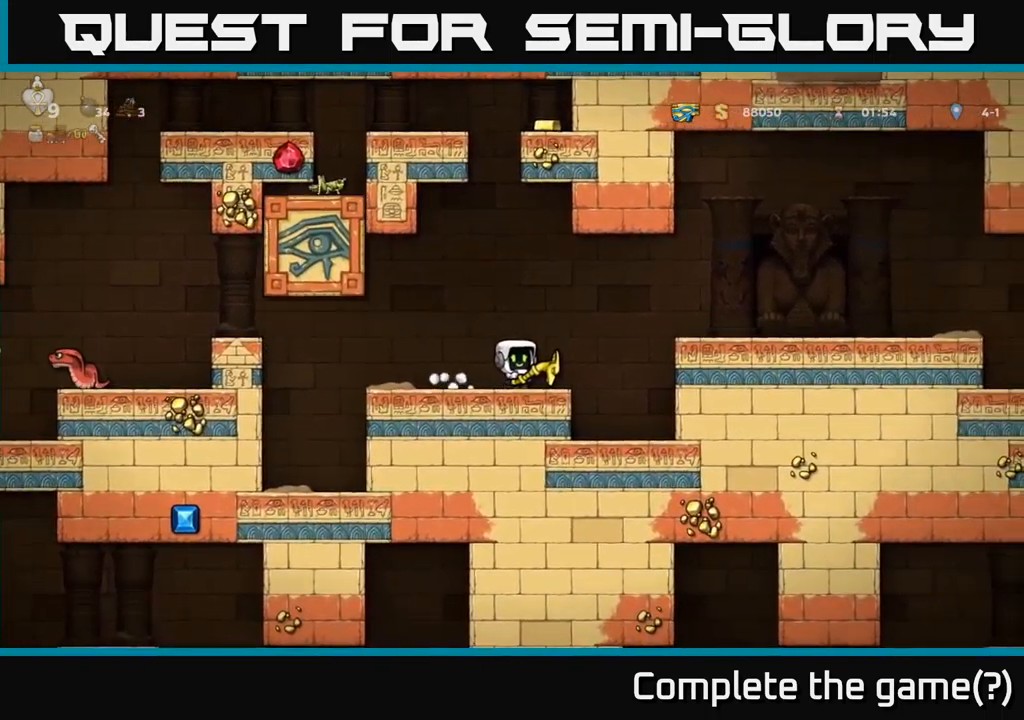
{"buttons": [], "left_stick": "center", "right_stick": "center", "events": [[216, "DPAD_LEFT", "down"], [333, "DPAD_LEFT", "up"]]}
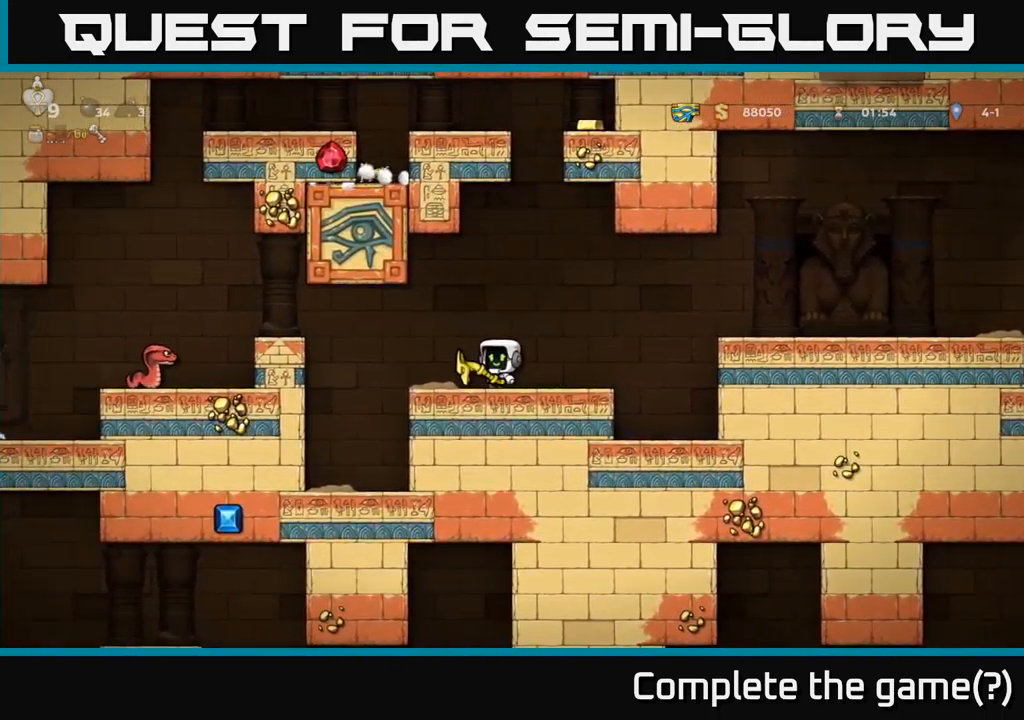
{"buttons": [], "left_stick": "center", "right_stick": "center", "events": []}
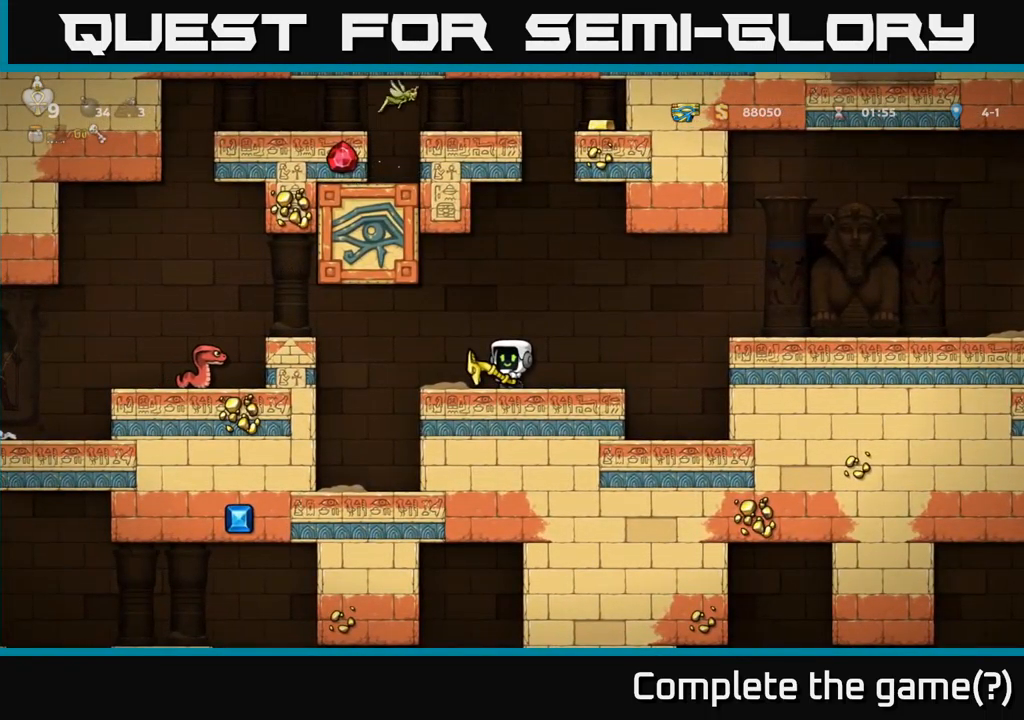
{"buttons": [], "left_stick": "center", "right_stick": "center", "events": []}
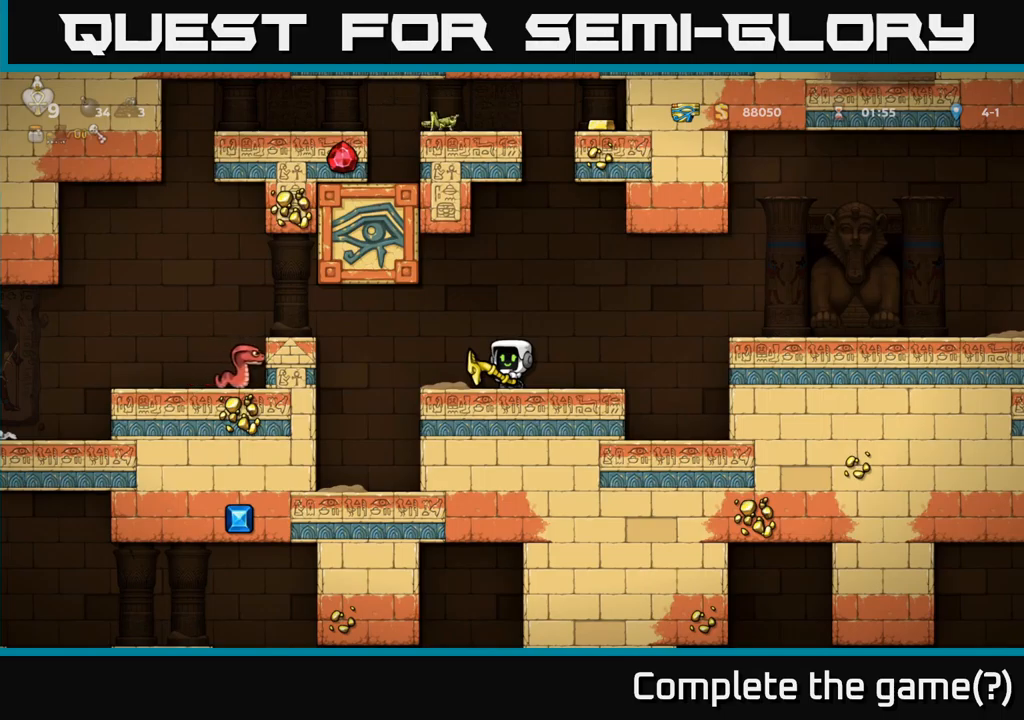
{"buttons": ["A", "DPAD_LEFT"], "left_stick": "center", "right_stick": "center", "events": [[267, "DPAD_LEFT", "down"], [450, "A", "down"]]}